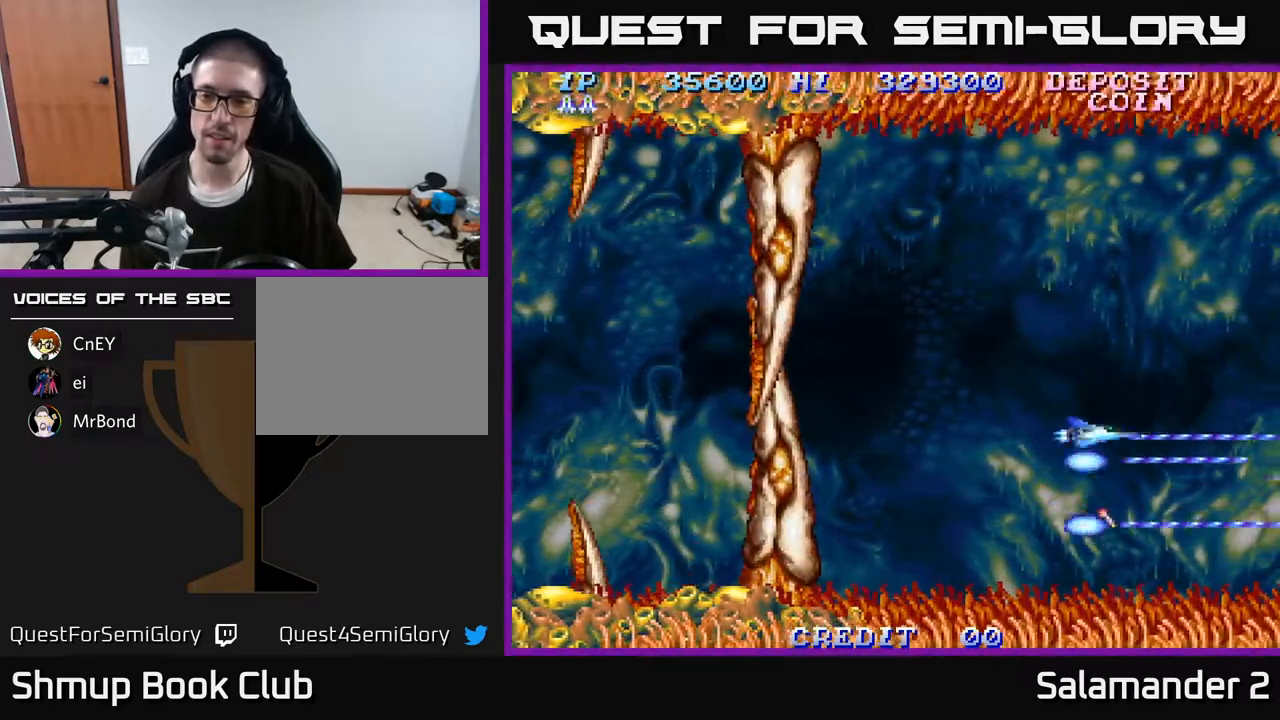
Gameplay with a controller (Xbox layout); each line is a JSON object with the inputs held at the frame after it. "events" lists button and stick changes between this image and that frame as [ms after this image, input, new state], when the widget could be followed in between. Not read: left_stick.
{"buttons": ["A"], "right_stick": "center", "events": [[150, "DPAD_RIGHT", "down"], [167, "DPAD_UP", "up"], [317, "DPAD_RIGHT", "up"]]}
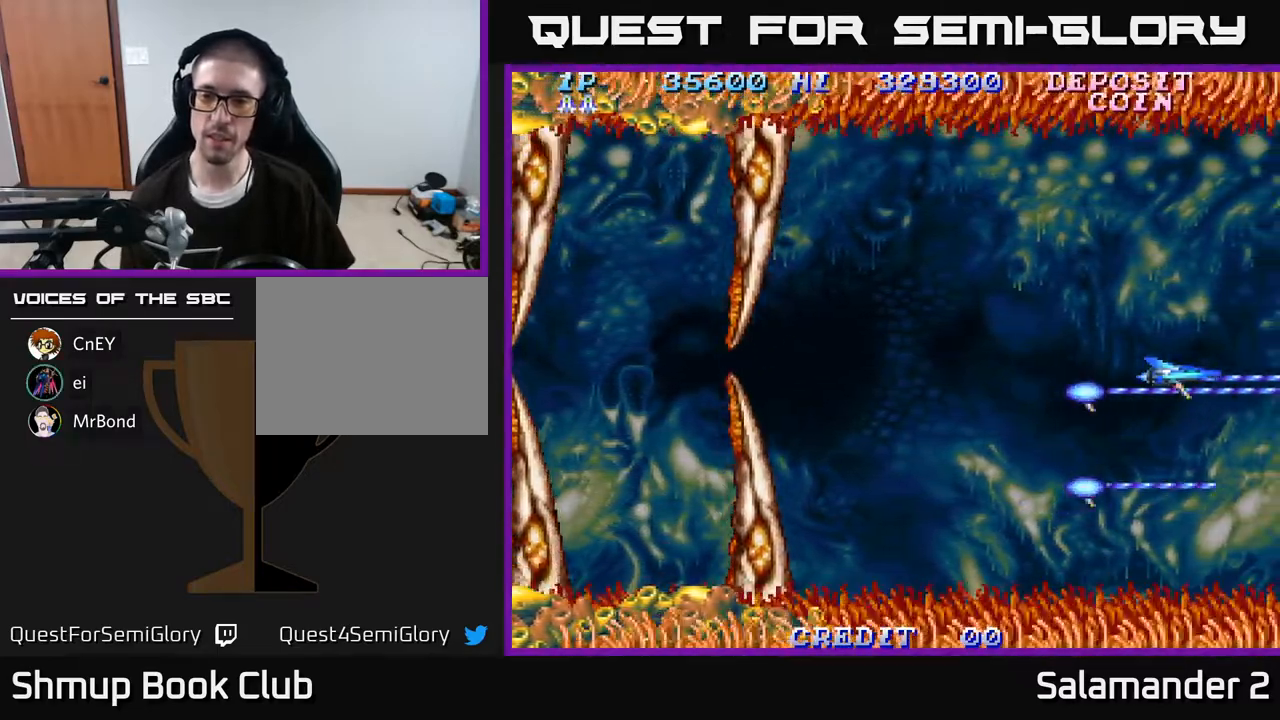
{"buttons": ["A"], "right_stick": "center", "events": [[17, "DPAD_RIGHT", "down"], [150, "DPAD_RIGHT", "up"], [167, "DPAD_UP", "down"], [183, "DPAD_LEFT", "down"], [233, "DPAD_UP", "up"], [433, "DPAD_LEFT", "up"]]}
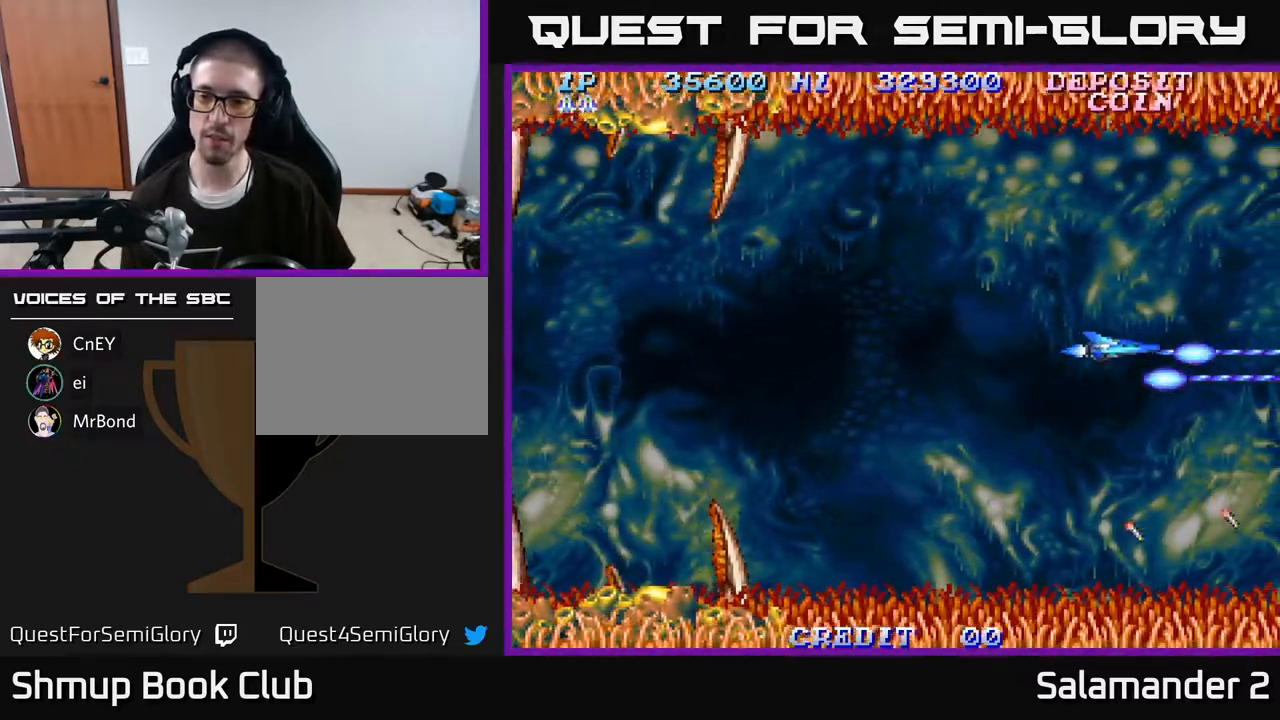
{"buttons": ["A"], "right_stick": "center", "events": []}
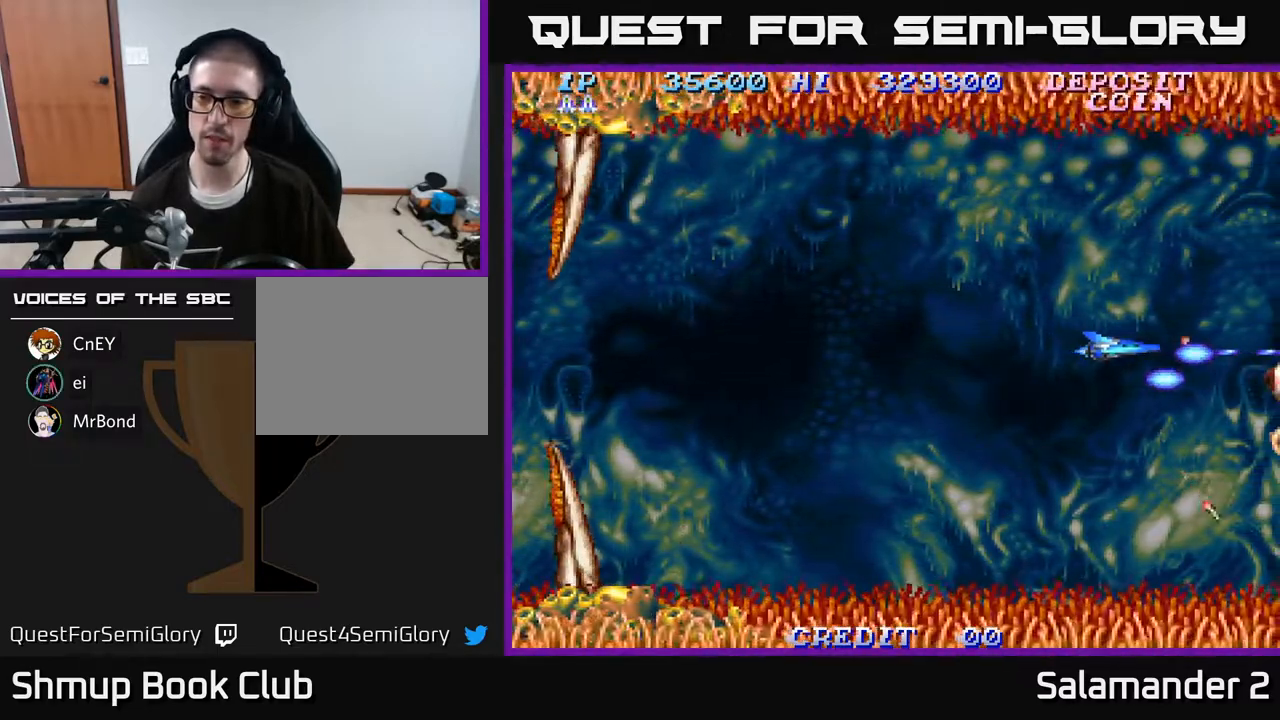
{"buttons": ["A"], "right_stick": "center", "events": [[317, "DPAD_LEFT", "down"], [450, "DPAD_LEFT", "up"]]}
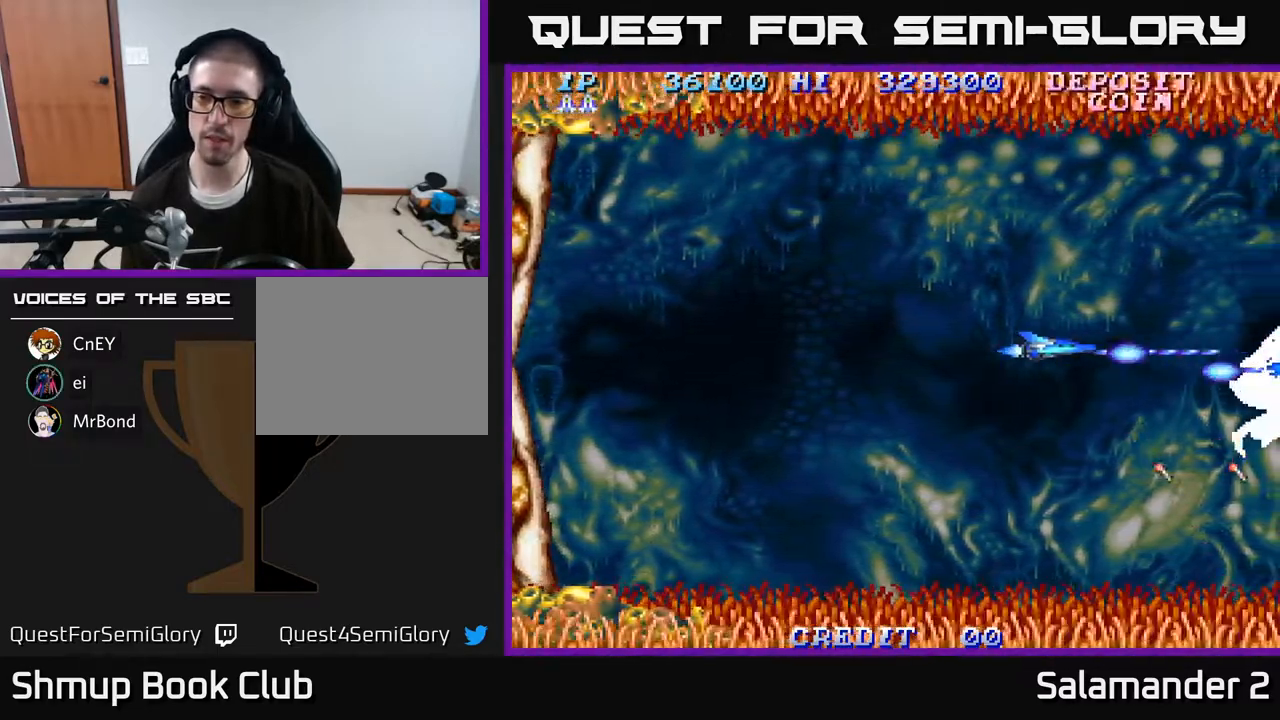
{"buttons": ["A"], "right_stick": "center", "events": []}
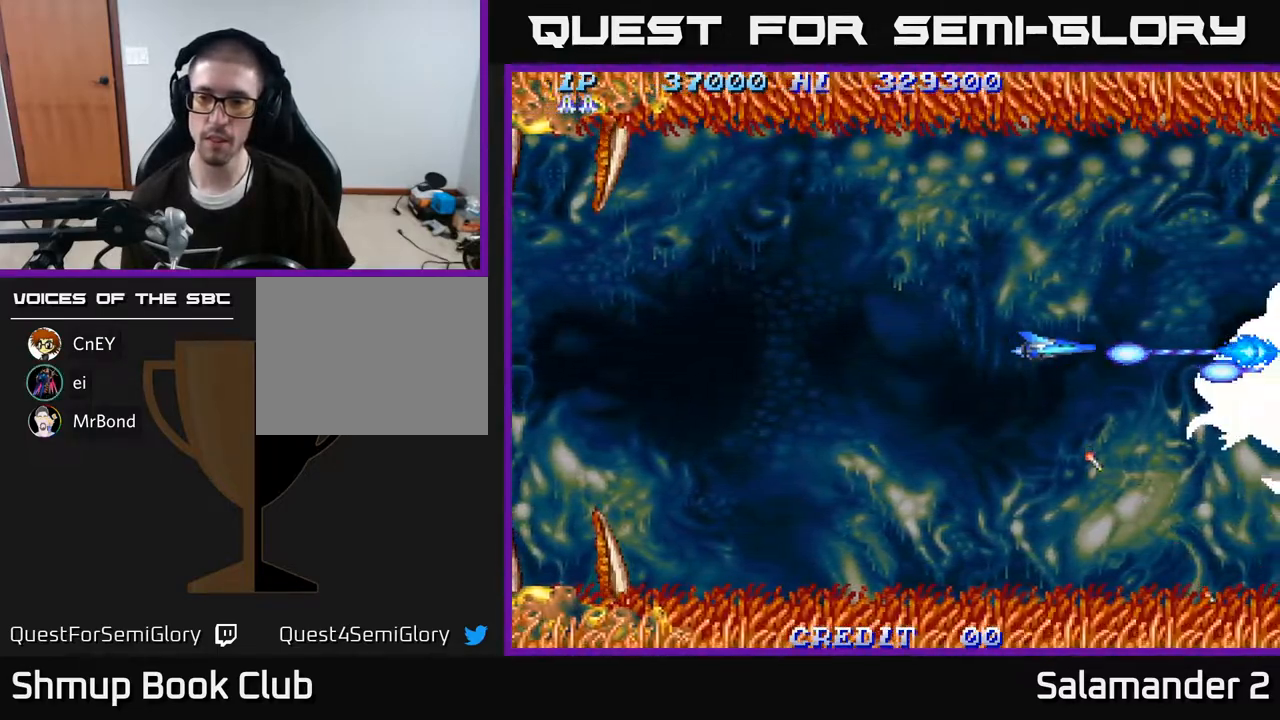
{"buttons": ["A"], "right_stick": "center", "events": []}
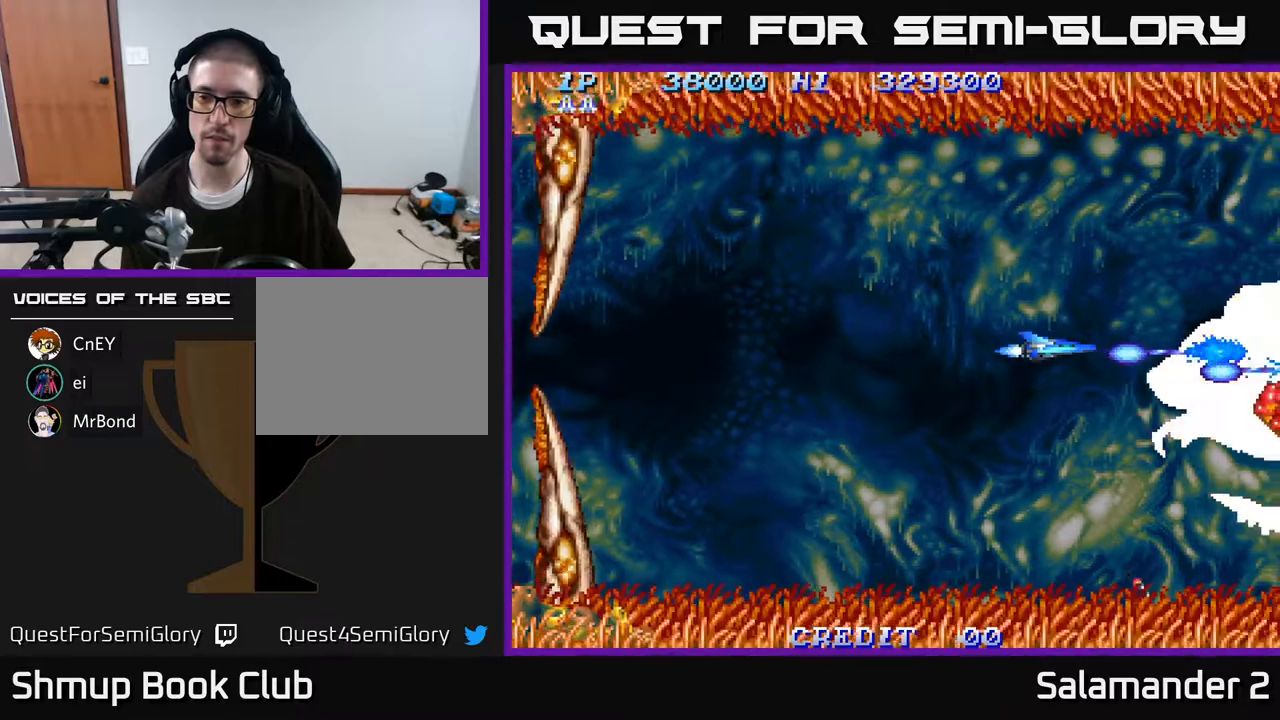
{"buttons": ["A"], "right_stick": "center", "events": [[250, "DPAD_DOWN", "down"], [283, "DPAD_LEFT", "down"], [300, "DPAD_DOWN", "up"], [433, "DPAD_LEFT", "up"]]}
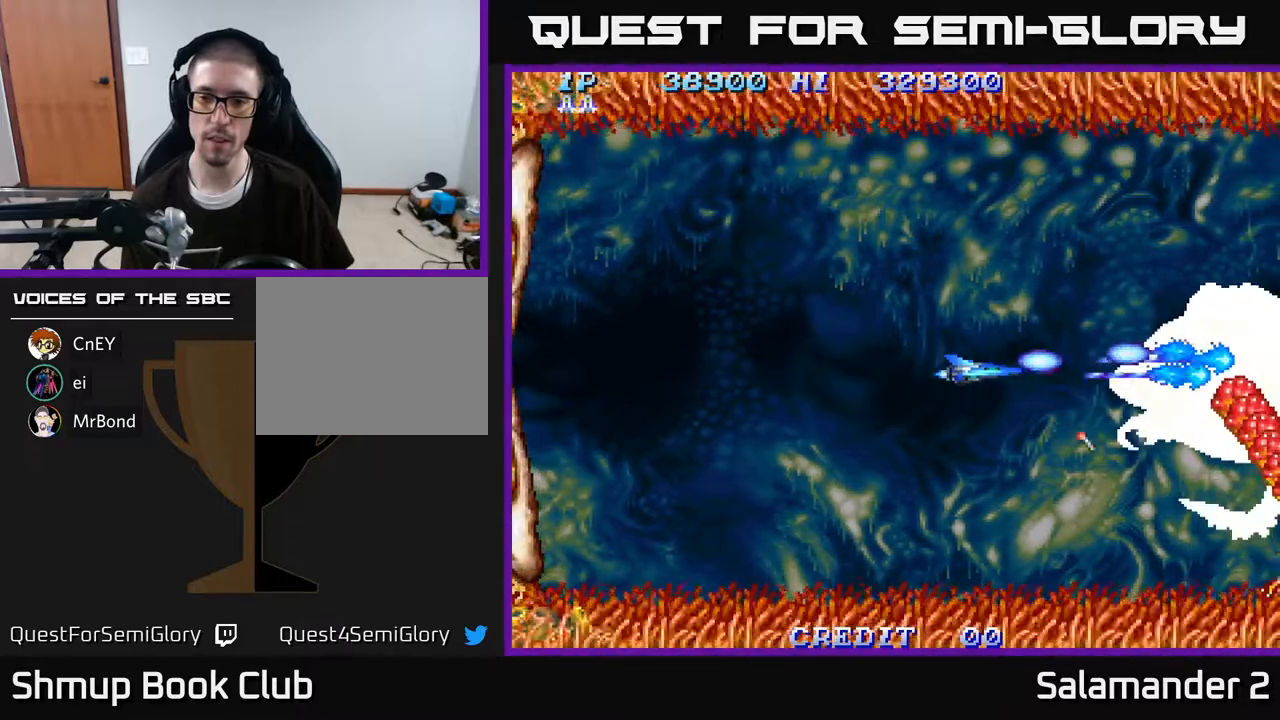
{"buttons": ["A"], "right_stick": "center", "events": [[300, "DPAD_LEFT", "down"], [417, "DPAD_LEFT", "up"]]}
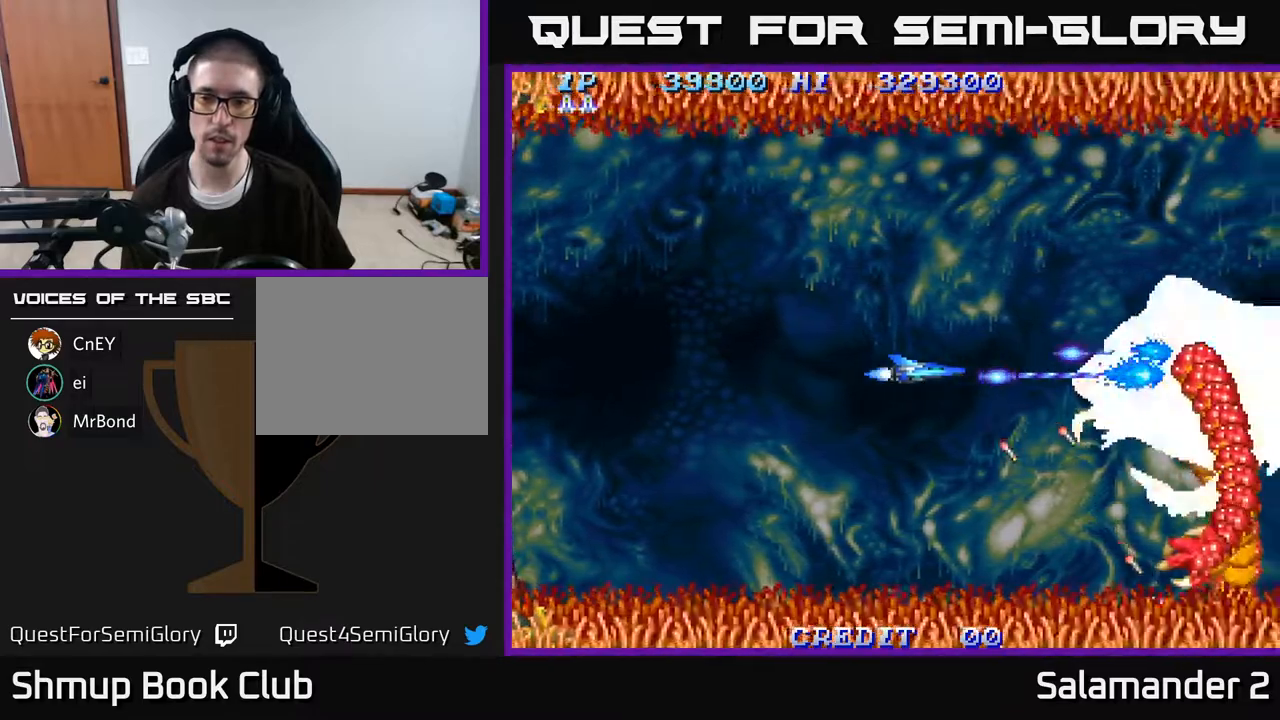
{"buttons": ["A"], "right_stick": "center", "events": [[367, "DPAD_LEFT", "down"], [483, "DPAD_LEFT", "up"]]}
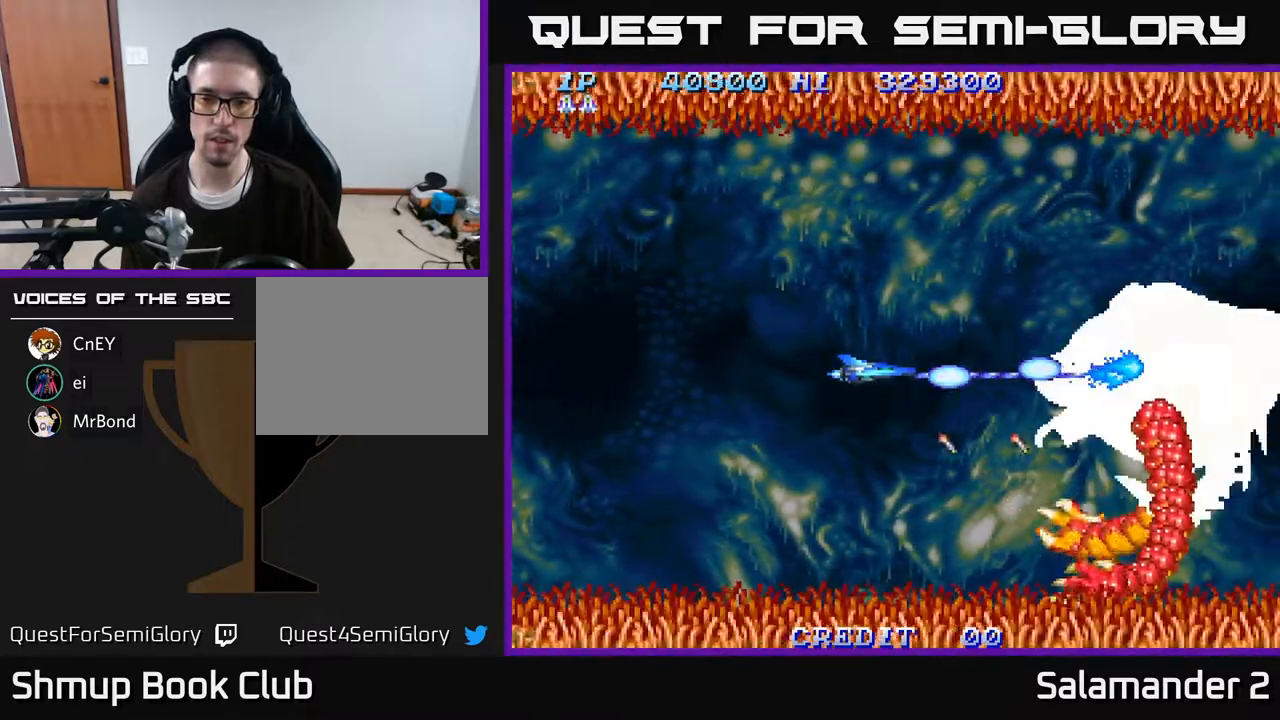
{"buttons": ["A"], "right_stick": "center", "events": [[117, "DPAD_LEFT", "down"], [200, "DPAD_LEFT", "up"]]}
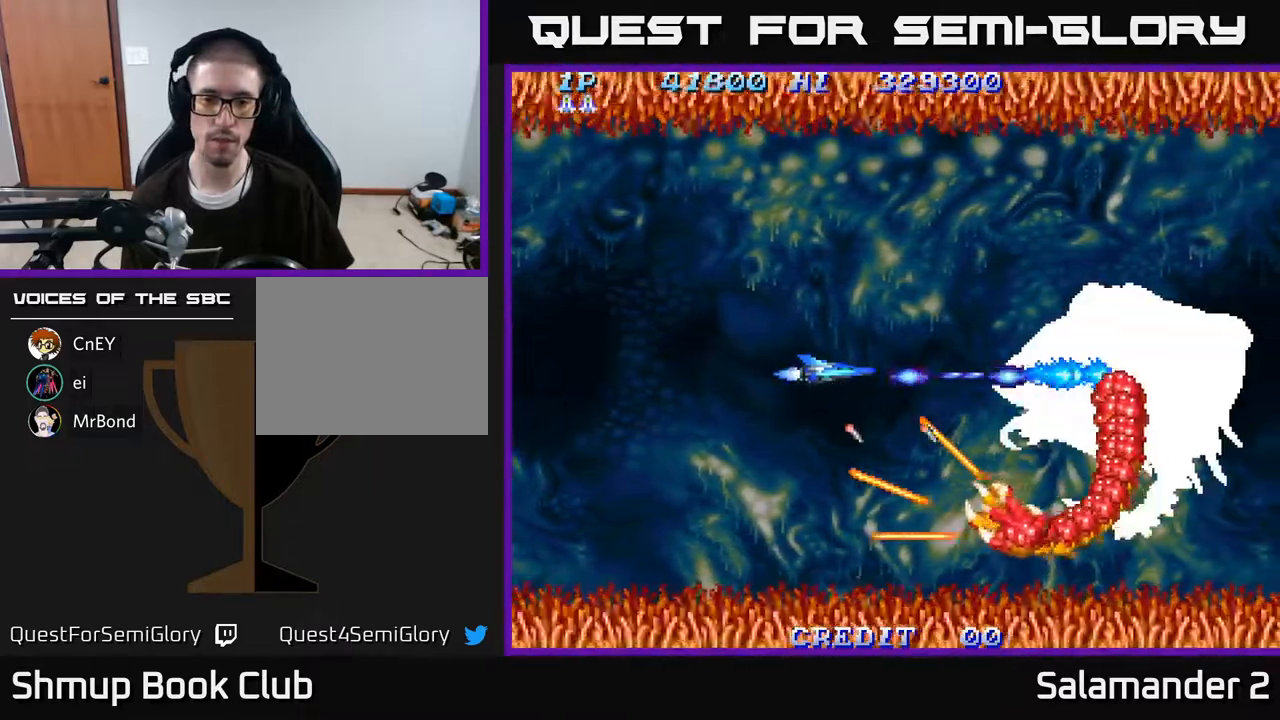
{"buttons": ["A"], "right_stick": "center", "events": [[67, "DPAD_LEFT", "down"], [167, "DPAD_LEFT", "up"], [300, "DPAD_LEFT", "down"], [467, "DPAD_LEFT", "up"]]}
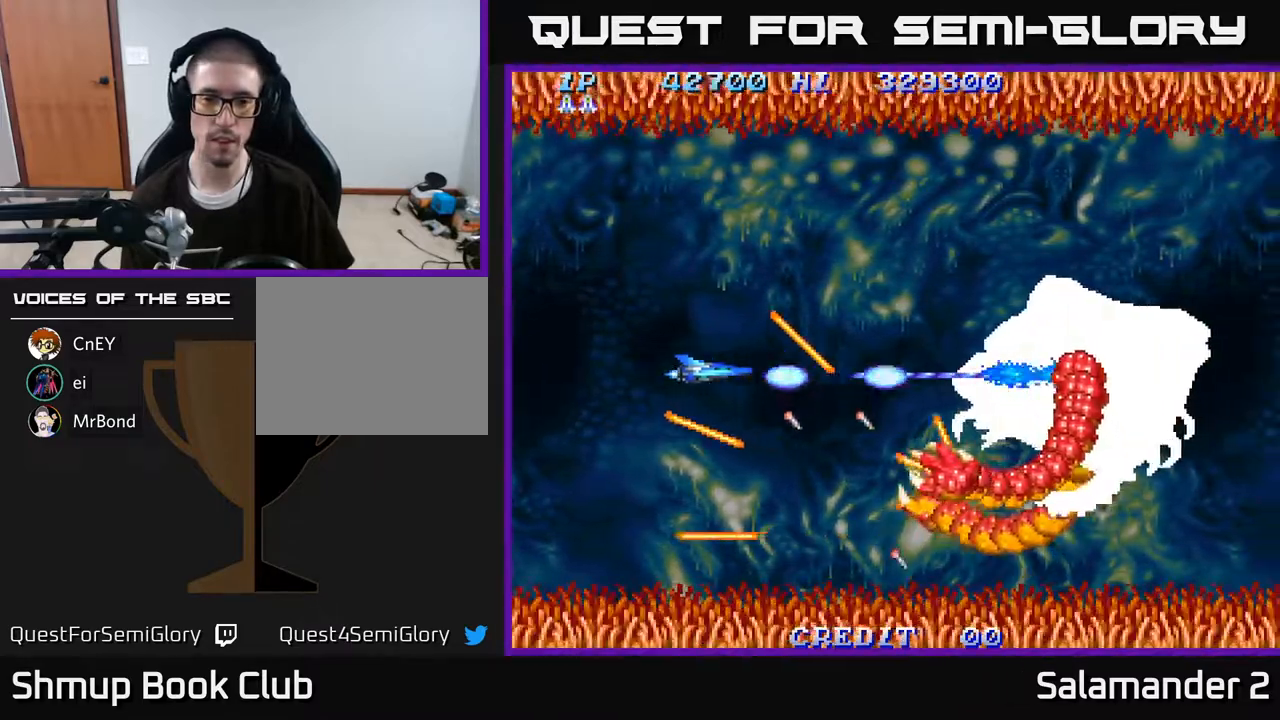
{"buttons": ["A", "DPAD_UP"], "right_stick": "center", "events": [[317, "DPAD_LEFT", "down"], [483, "DPAD_UP", "down"], [500, "DPAD_LEFT", "up"]]}
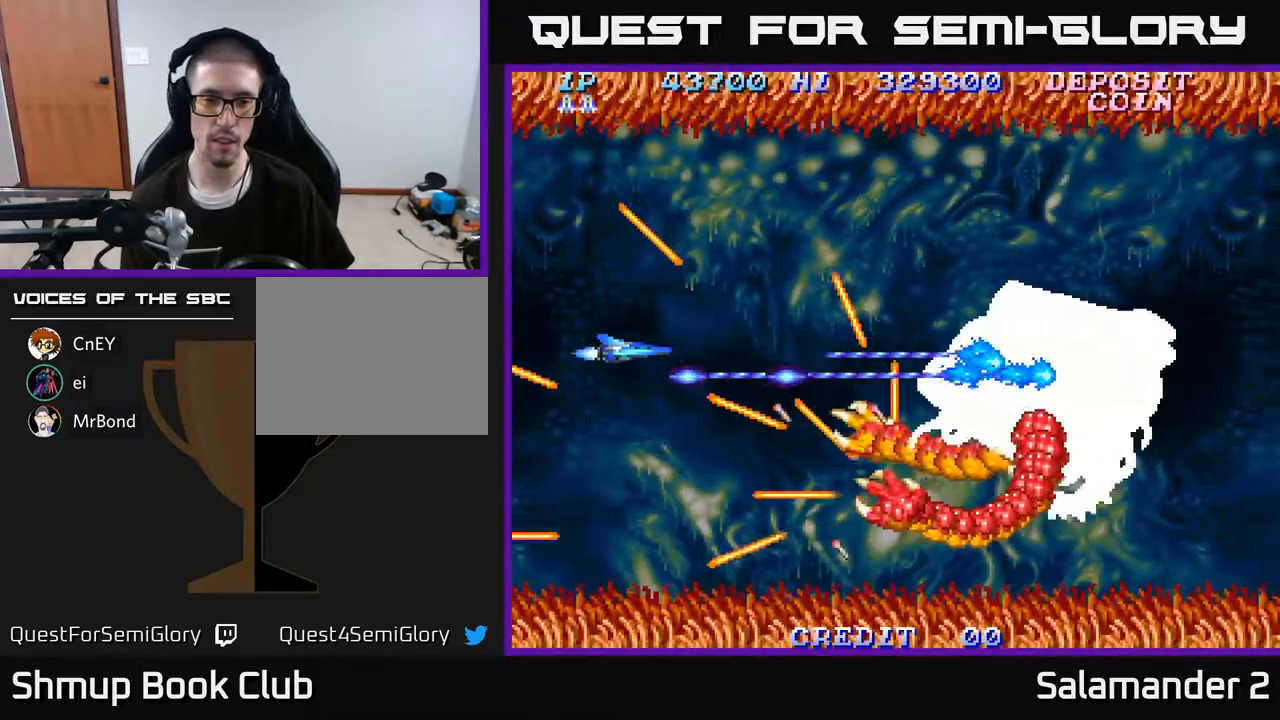
{"buttons": ["A"], "right_stick": "center", "events": [[83, "DPAD_UP", "up"], [350, "DPAD_LEFT", "down"], [433, "DPAD_LEFT", "up"]]}
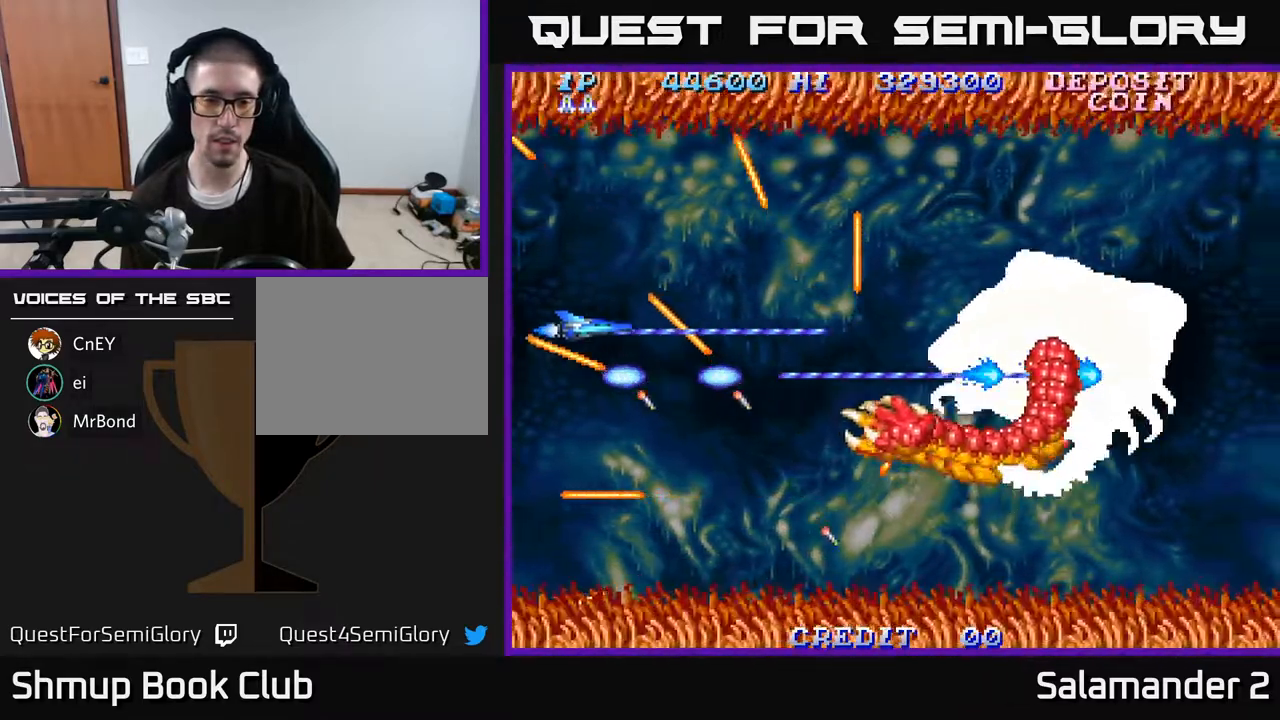
{"buttons": ["A", "DPAD_UP"], "right_stick": "center", "events": [[317, "DPAD_RIGHT", "down"], [433, "DPAD_RIGHT", "up"], [450, "DPAD_UP", "down"]]}
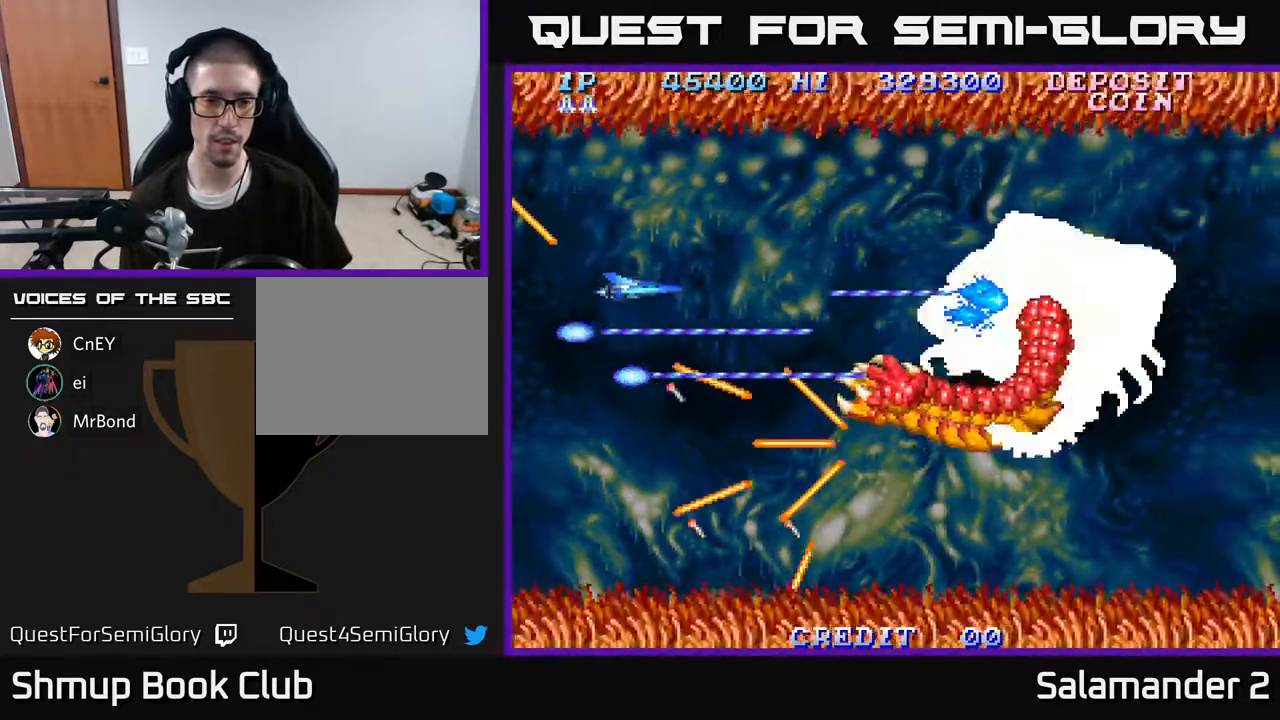
{"buttons": ["A", "DPAD_LEFT"], "right_stick": "center", "events": [[67, "DPAD_UP", "up"], [283, "DPAD_LEFT", "down"]]}
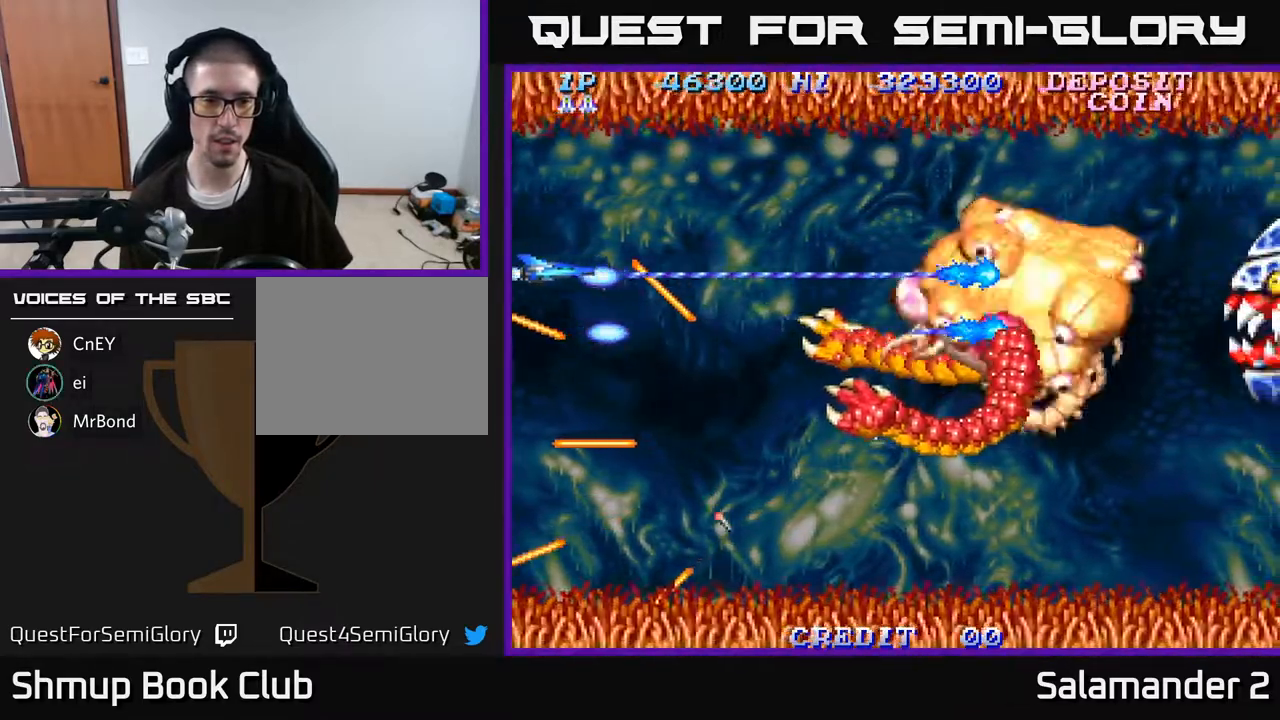
{"buttons": ["A"], "right_stick": "center", "events": [[100, "DPAD_LEFT", "up"]]}
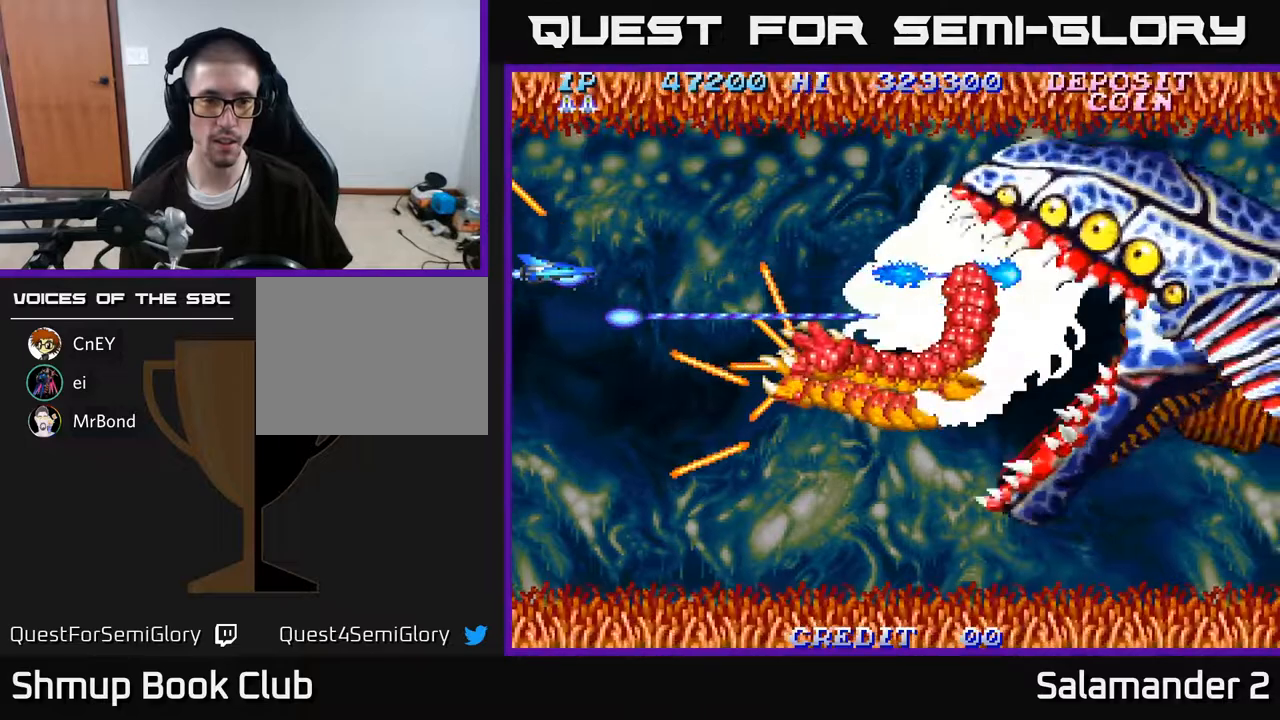
{"buttons": ["A"], "right_stick": "center", "events": [[317, "DPAD_RIGHT", "down"], [417, "DPAD_RIGHT", "up"]]}
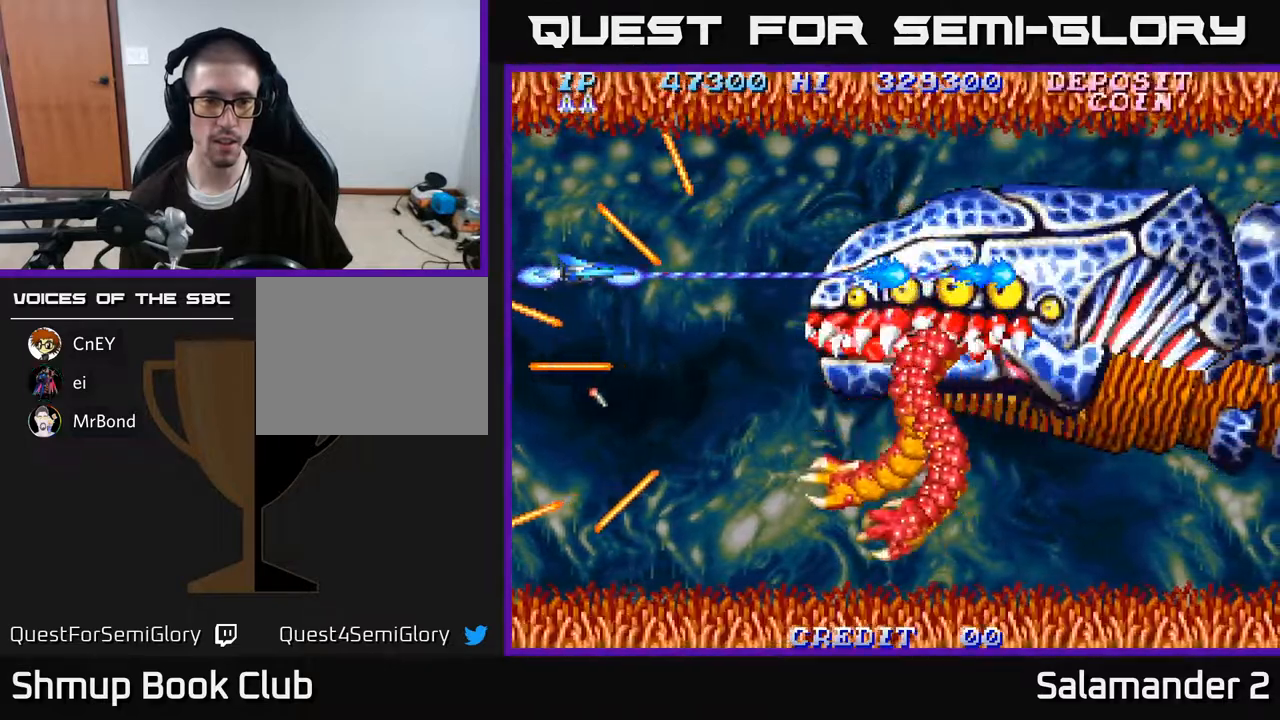
{"buttons": ["A", "DPAD_RIGHT"], "right_stick": "center", "events": [[167, "DPAD_DOWN", "down"], [167, "DPAD_RIGHT", "down"], [233, "DPAD_DOWN", "up"]]}
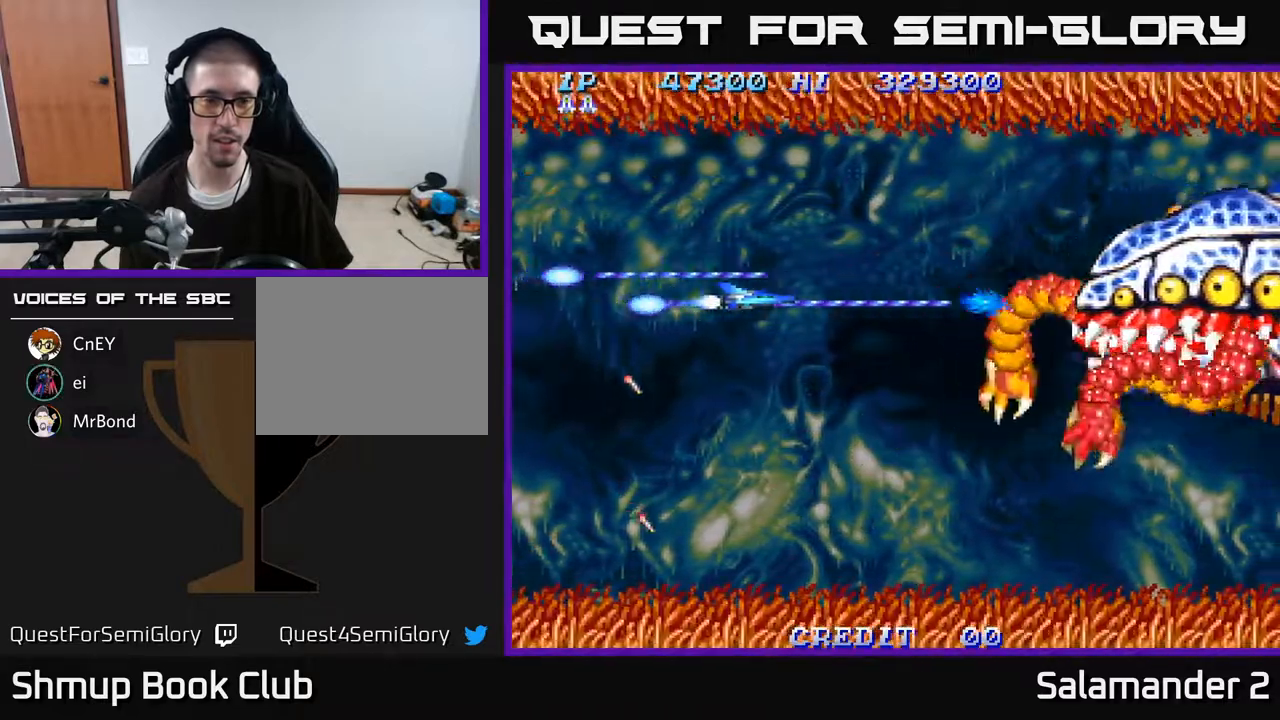
{"buttons": ["A", "DPAD_RIGHT"], "right_stick": "center", "events": []}
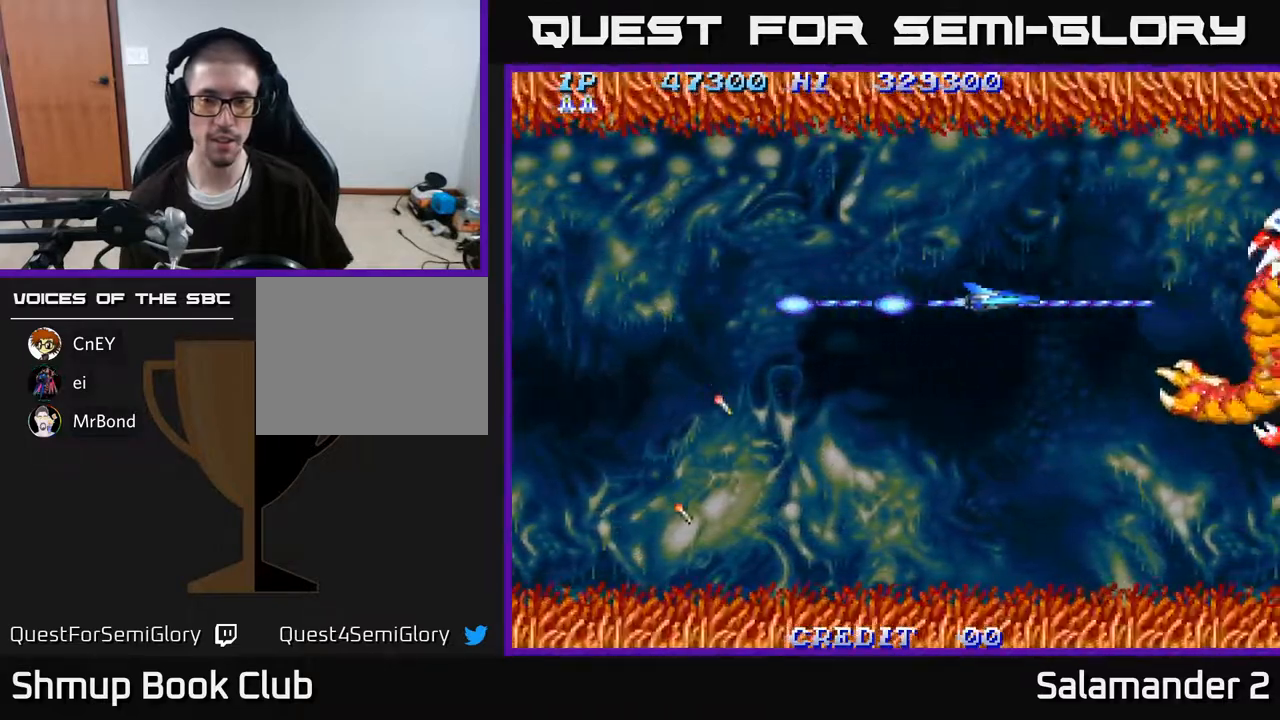
{"buttons": ["A"], "right_stick": "center", "events": [[167, "DPAD_DOWN", "down"], [217, "DPAD_RIGHT", "up"], [233, "DPAD_DOWN", "up"], [250, "DPAD_LEFT", "down"], [367, "DPAD_LEFT", "up"]]}
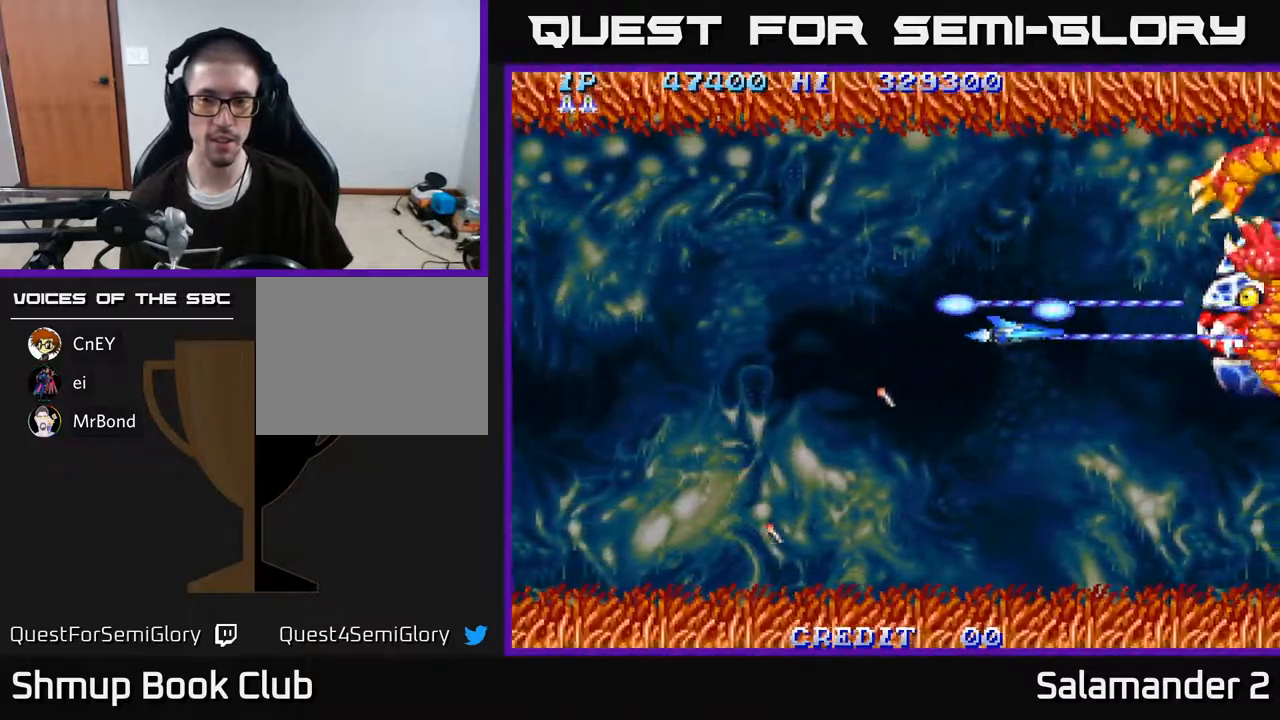
{"buttons": ["A"], "right_stick": "center", "events": [[33, "DPAD_RIGHT", "down"], [183, "DPAD_RIGHT", "up"], [233, "DPAD_LEFT", "down"], [433, "DPAD_LEFT", "up"]]}
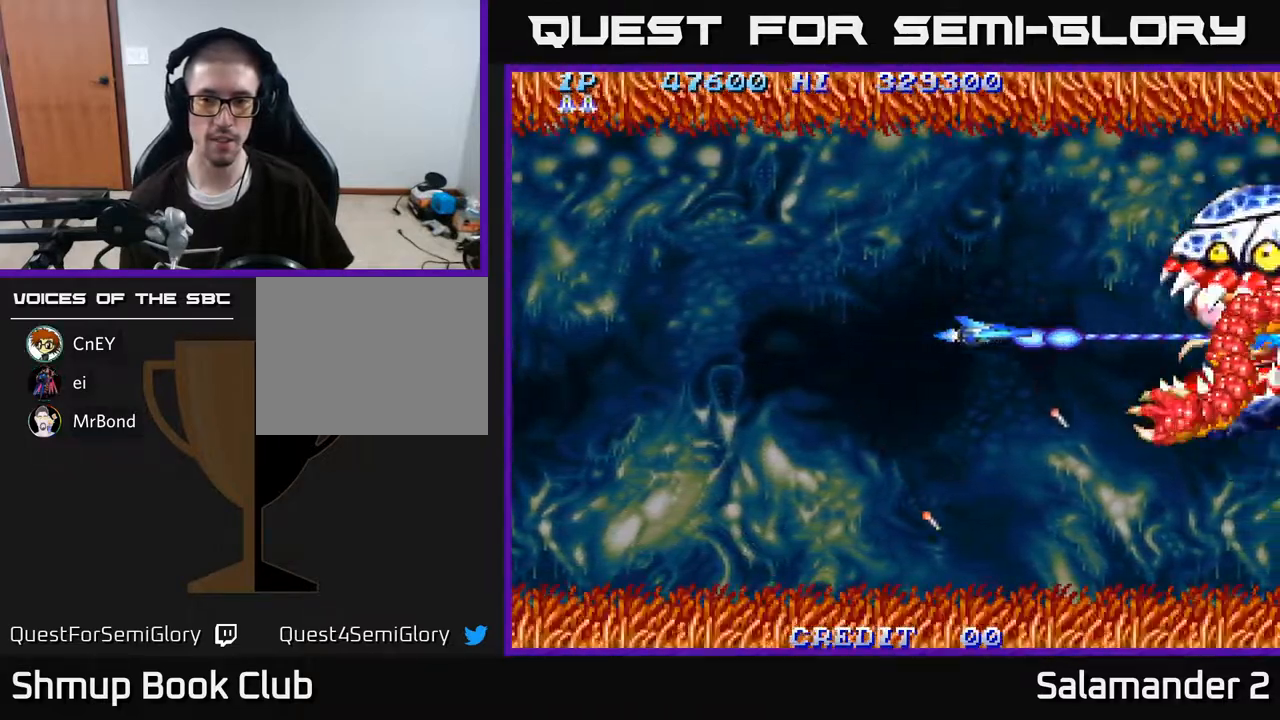
{"buttons": ["A", "DPAD_LEFT"], "right_stick": "center", "events": [[450, "DPAD_LEFT", "down"]]}
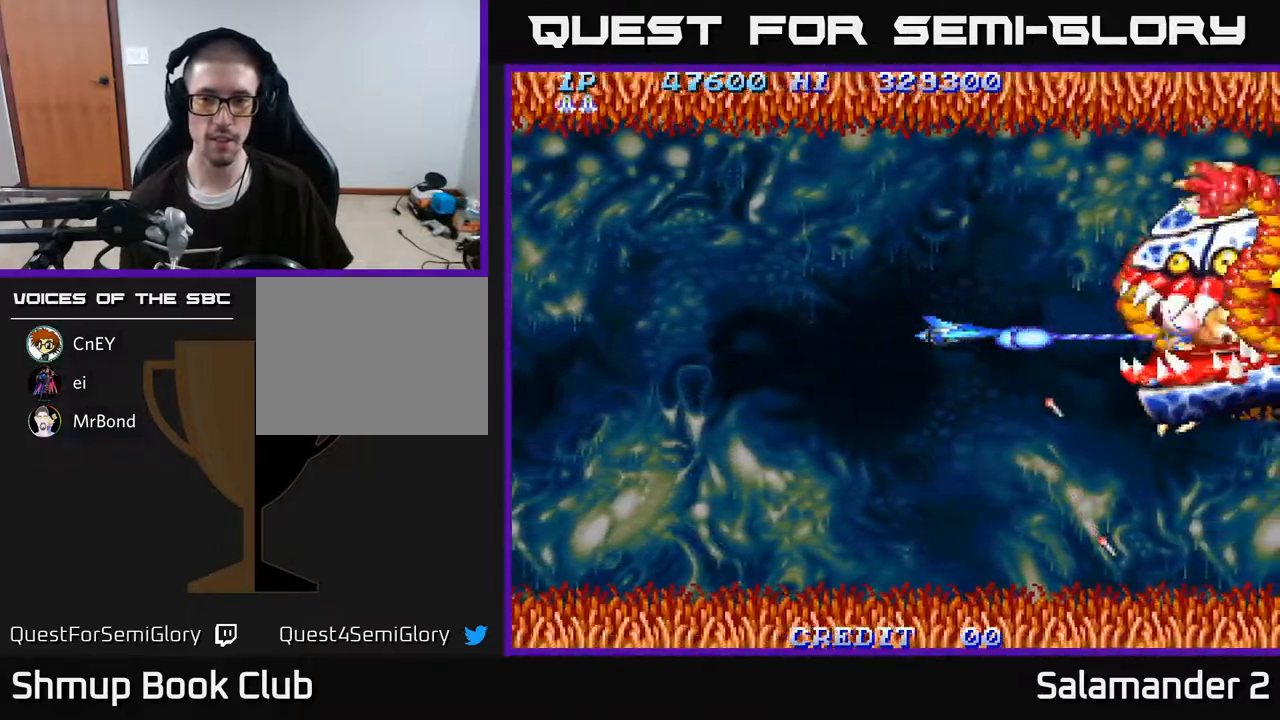
{"buttons": ["A"], "right_stick": "center", "events": [[33, "DPAD_LEFT", "up"]]}
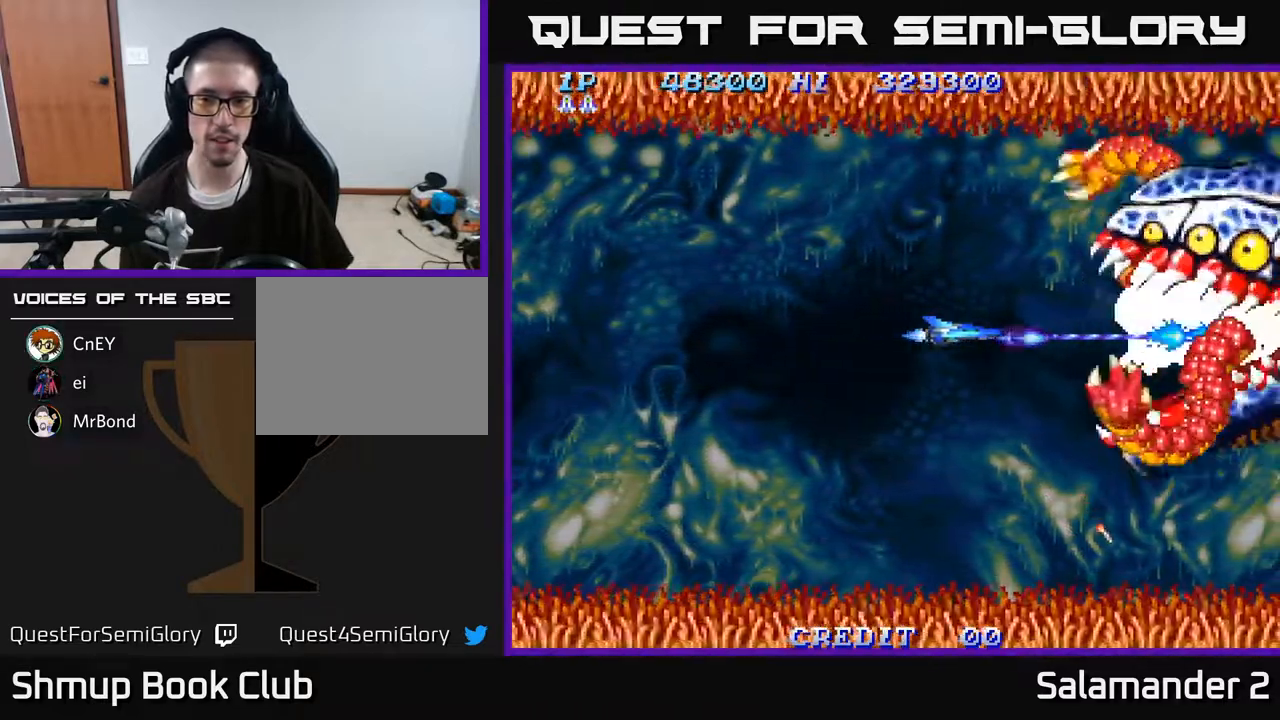
{"buttons": ["A"], "right_stick": "center", "events": [[333, "DPAD_LEFT", "down"], [450, "DPAD_UP", "down"], [467, "DPAD_LEFT", "up"], [483, "DPAD_UP", "up"]]}
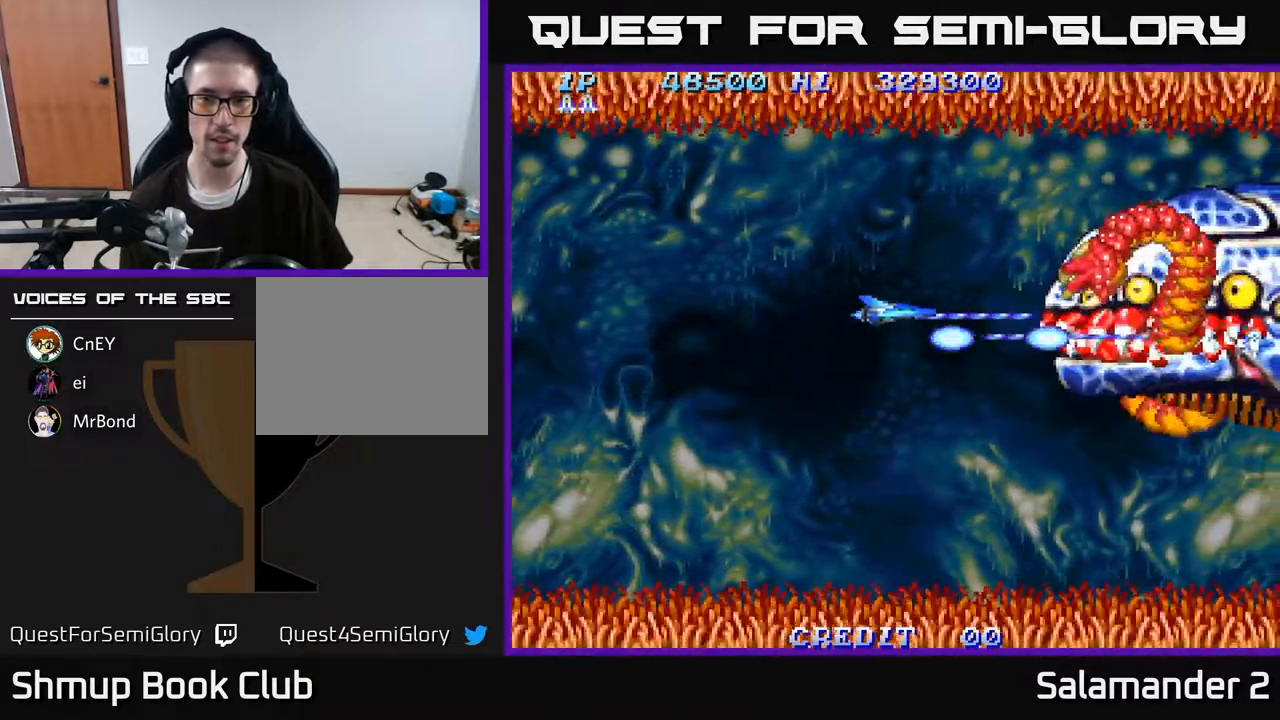
{"buttons": ["A"], "right_stick": "center", "events": [[233, "DPAD_LEFT", "down"], [350, "DPAD_LEFT", "up"]]}
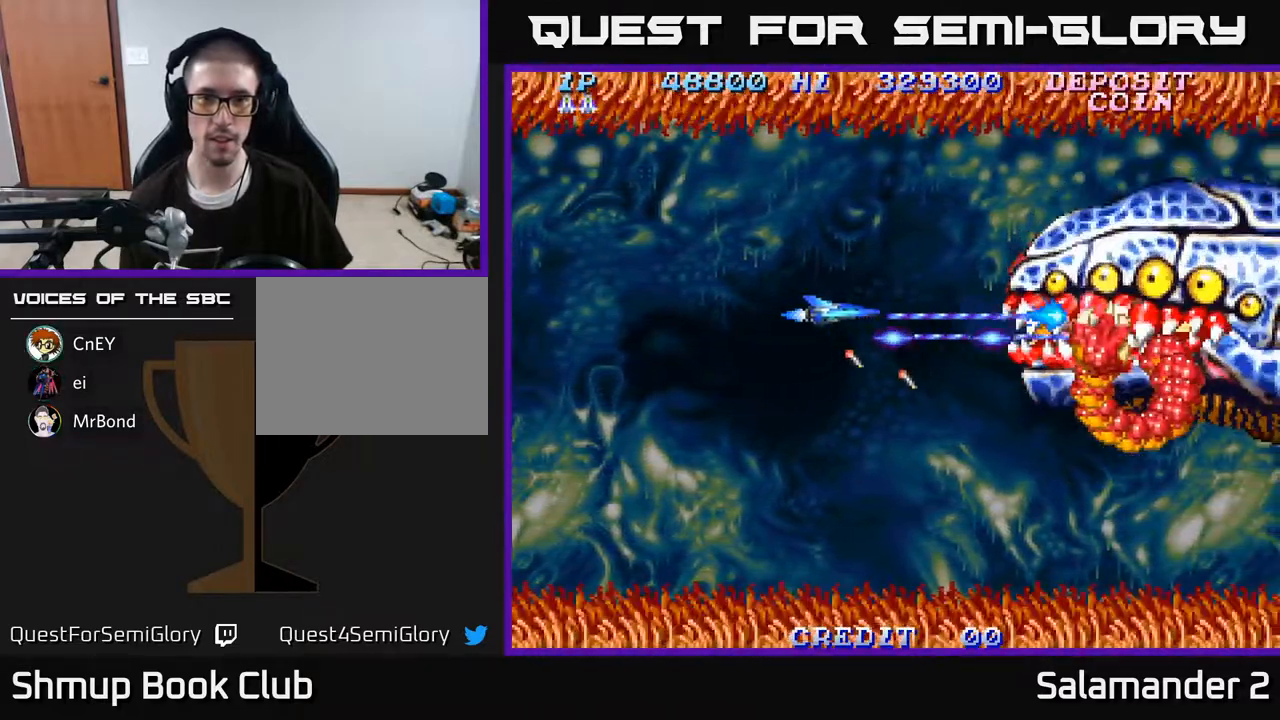
{"buttons": ["A", "DPAD_RIGHT"], "right_stick": "center", "events": [[233, "DPAD_LEFT", "down"], [333, "DPAD_LEFT", "up"], [433, "DPAD_RIGHT", "down"]]}
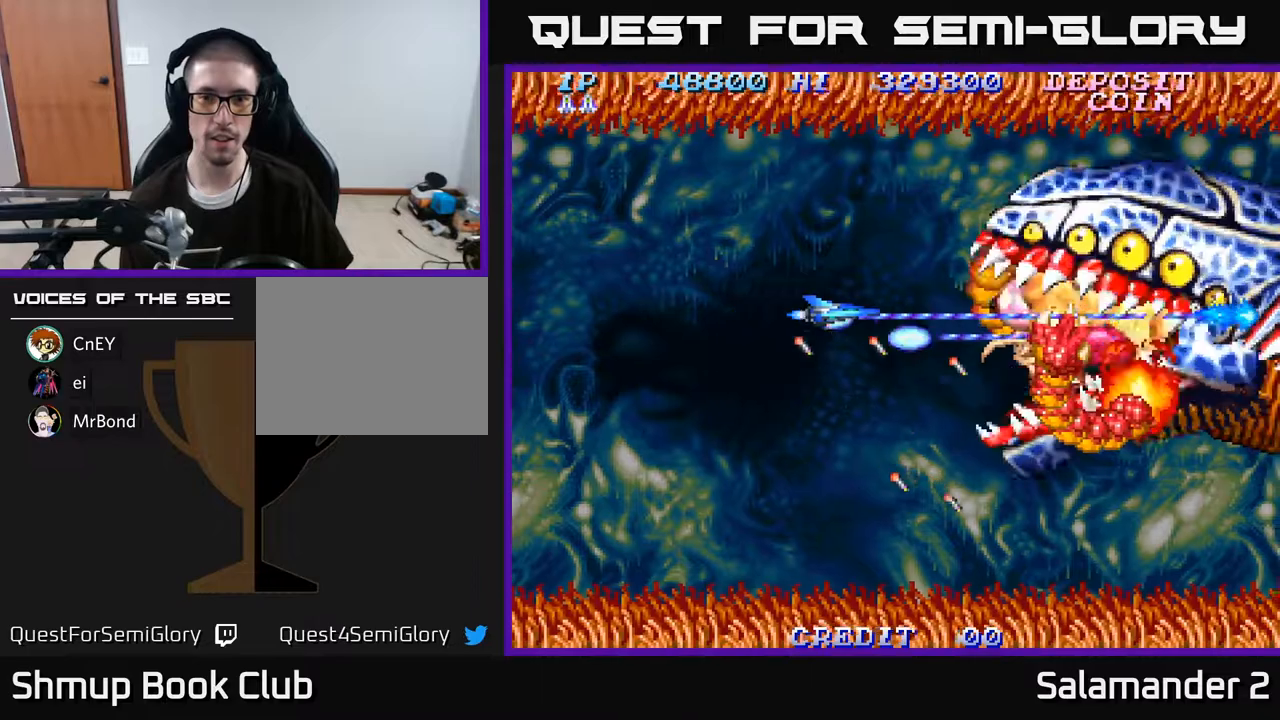
{"buttons": ["A", "DPAD_RIGHT"], "right_stick": "center", "events": [[67, "DPAD_RIGHT", "up"], [117, "DPAD_LEFT", "down"], [433, "DPAD_LEFT", "up"], [467, "DPAD_RIGHT", "down"]]}
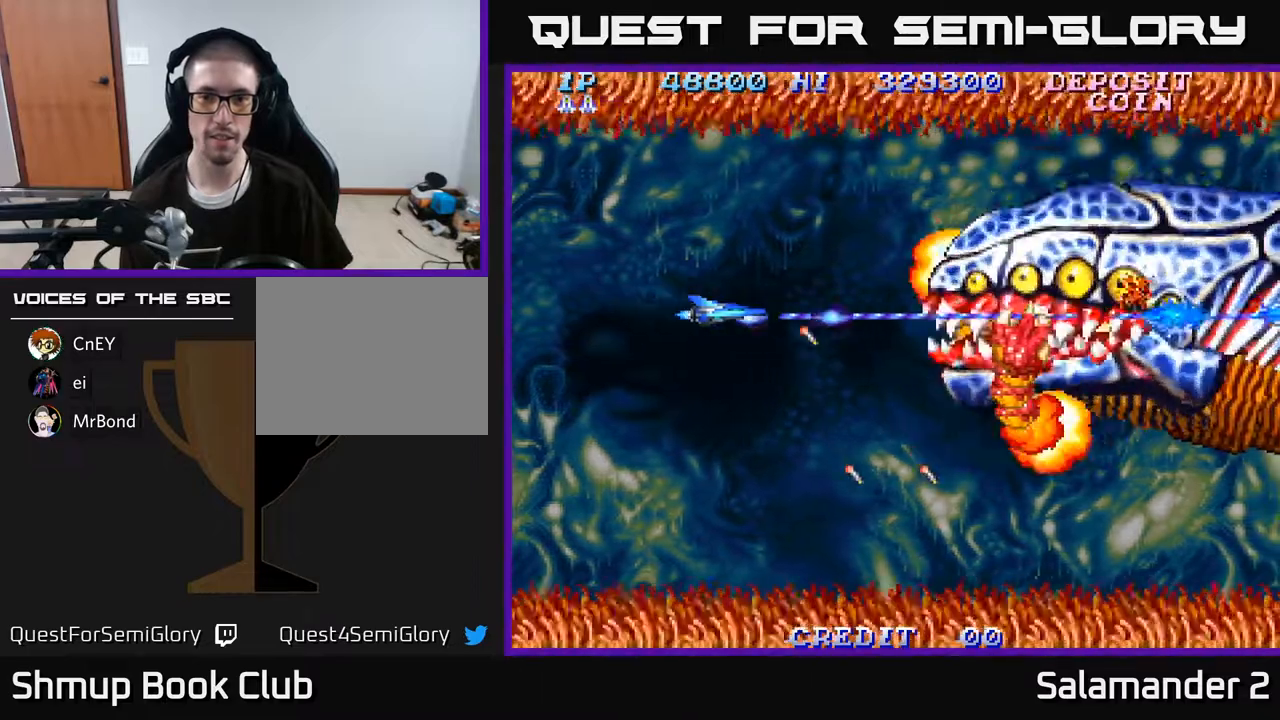
{"buttons": ["A", "DPAD_DOWN"], "right_stick": "center", "events": [[183, "DPAD_RIGHT", "up"], [200, "DPAD_UP", "down"], [250, "DPAD_LEFT", "down"], [400, "DPAD_UP", "up"], [483, "DPAD_DOWN", "down"], [483, "DPAD_LEFT", "up"]]}
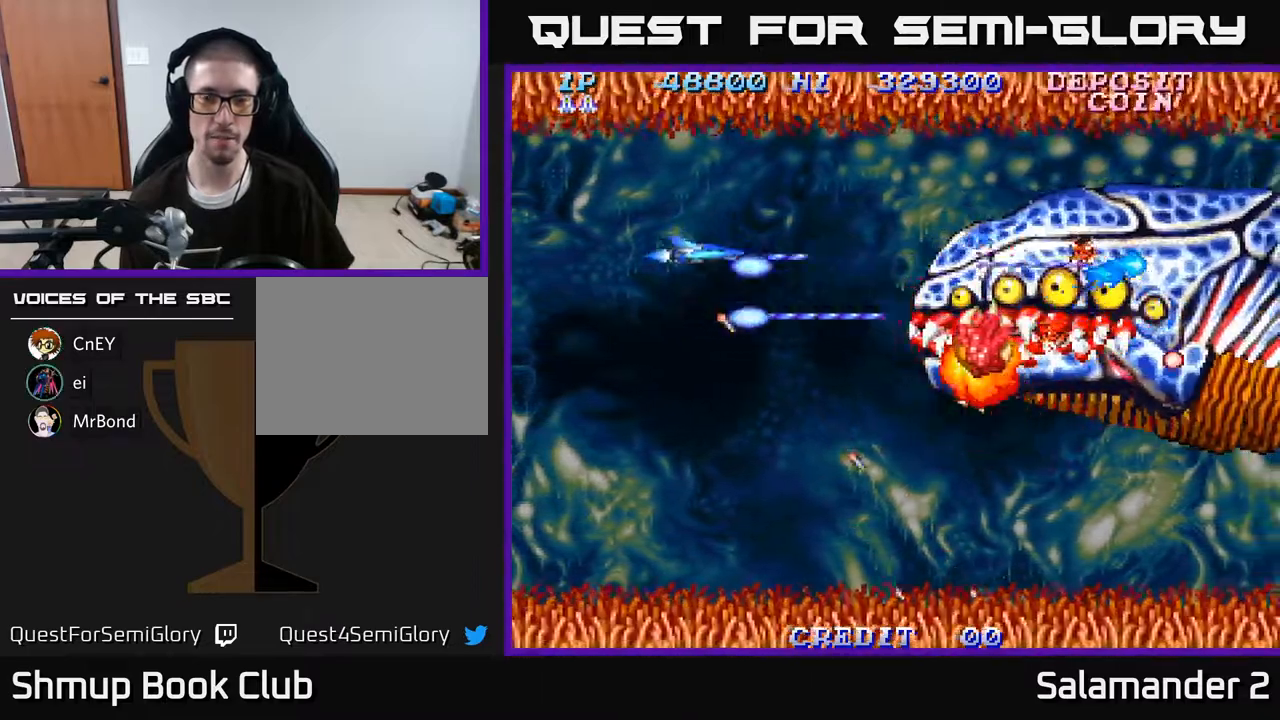
{"buttons": ["A", "DPAD_DOWN", "DPAD_RIGHT"], "right_stick": "center", "events": [[150, "DPAD_RIGHT", "down"]]}
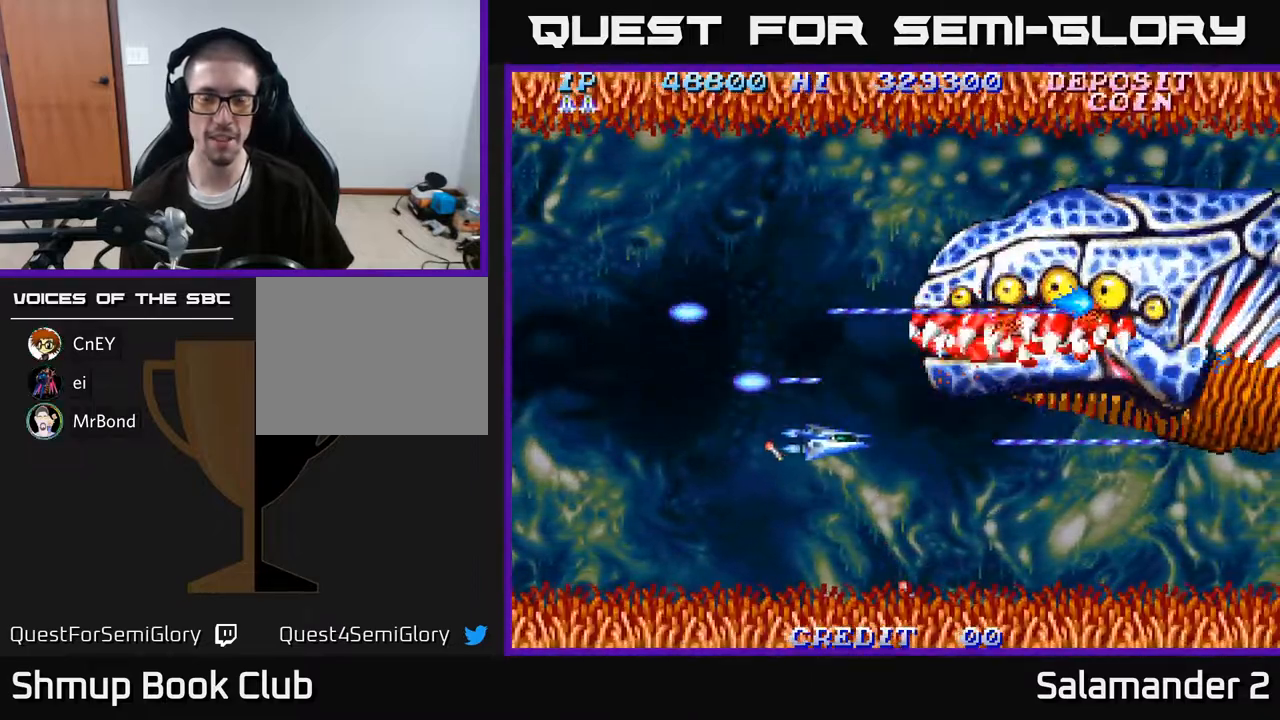
{"buttons": ["A", "DPAD_UP", "DPAD_LEFT"], "right_stick": "center", "events": [[133, "DPAD_DOWN", "up"], [167, "DPAD_RIGHT", "up"], [183, "DPAD_UP", "down"], [200, "DPAD_LEFT", "down"]]}